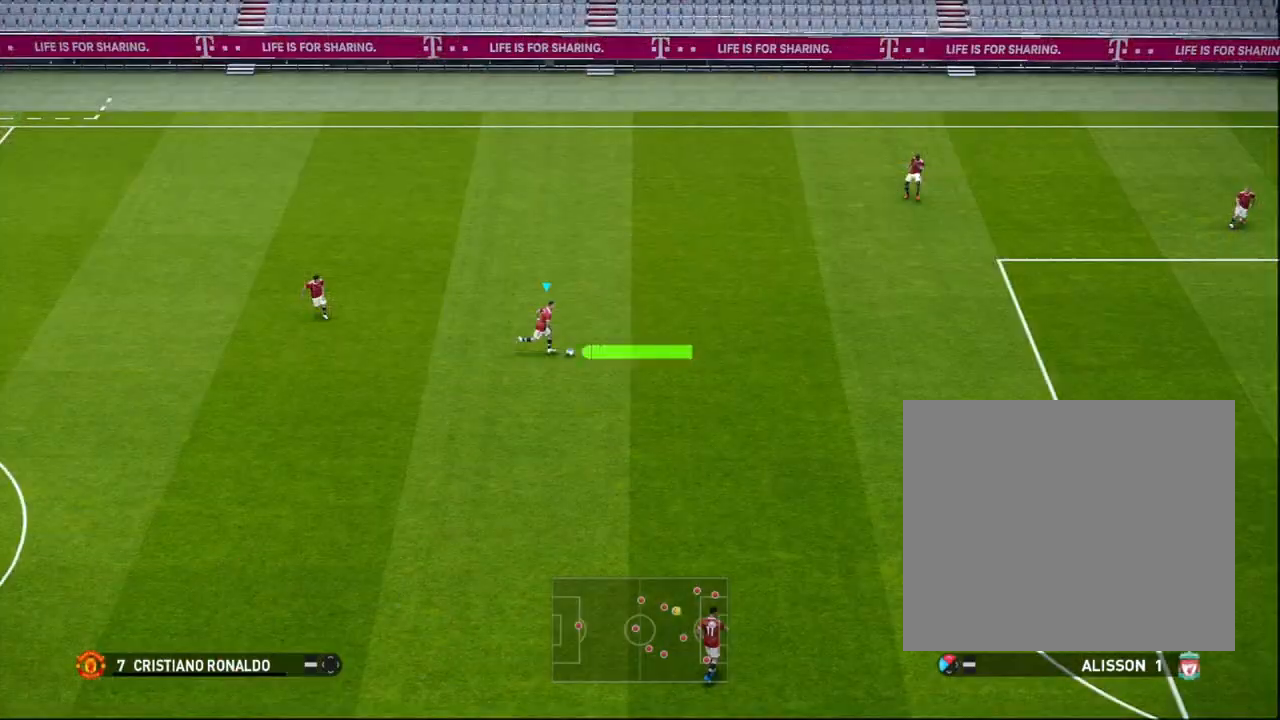
Gameplay with a controller (PlayStation layout); each line is a JSON object with the inputs held at the frame after it. "events" lists button and stick changes between this image and that frame as [ms after this image, input, new state], when the widget could be followed in between.
{"buttons": ["R1"], "left_stick": "right", "right_stick": "center", "events": []}
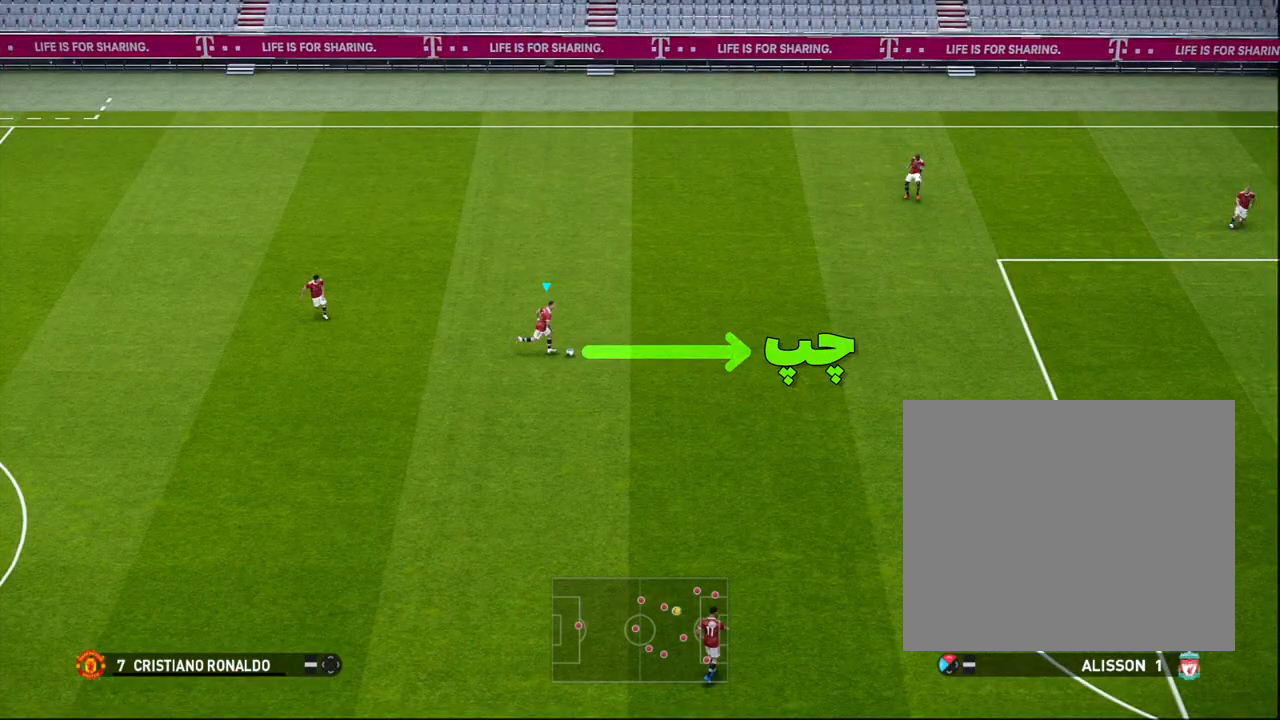
{"buttons": ["R1"], "left_stick": "right", "right_stick": "center", "events": []}
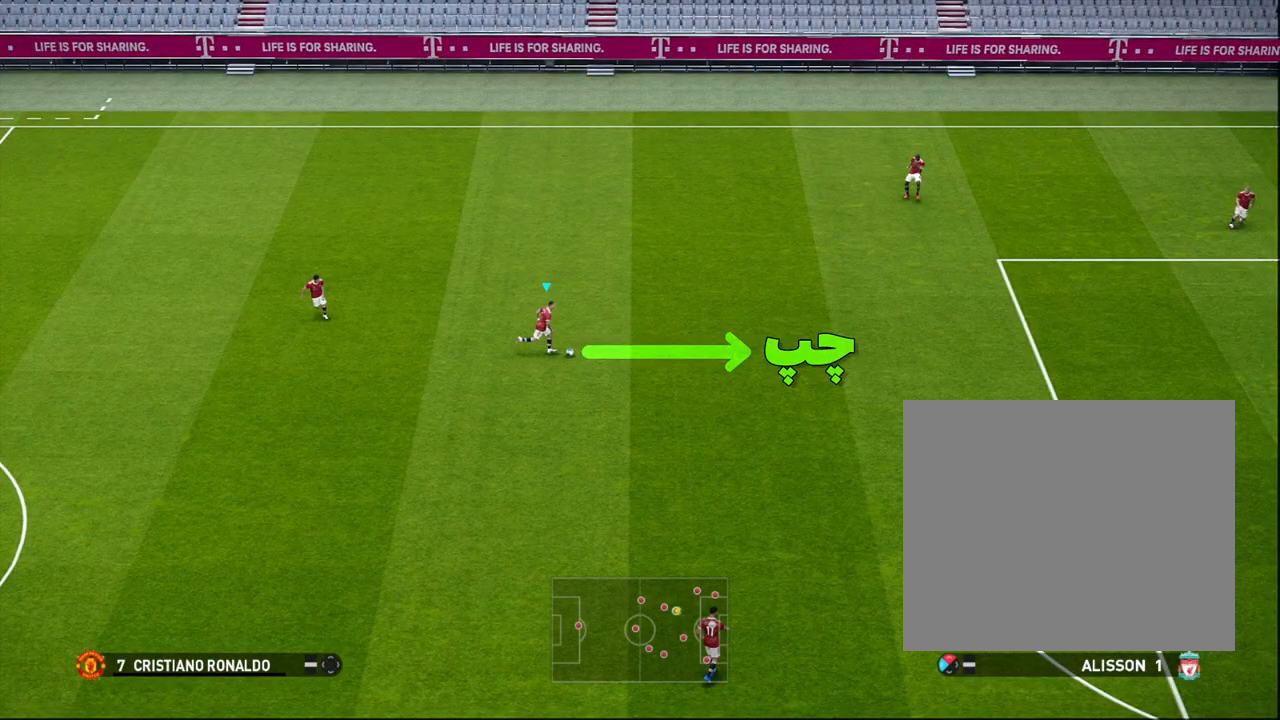
{"buttons": ["R1"], "left_stick": "right", "right_stick": "center", "events": []}
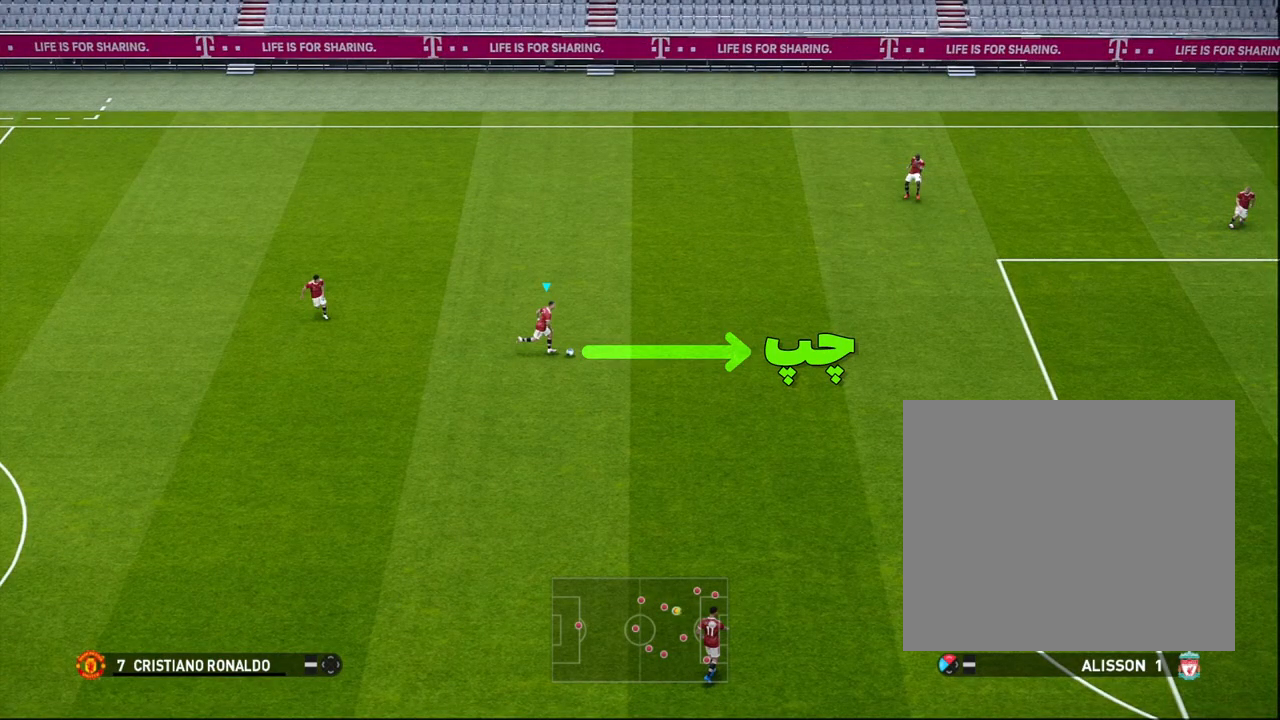
{"buttons": ["R1"], "left_stick": "right", "right_stick": "center", "events": []}
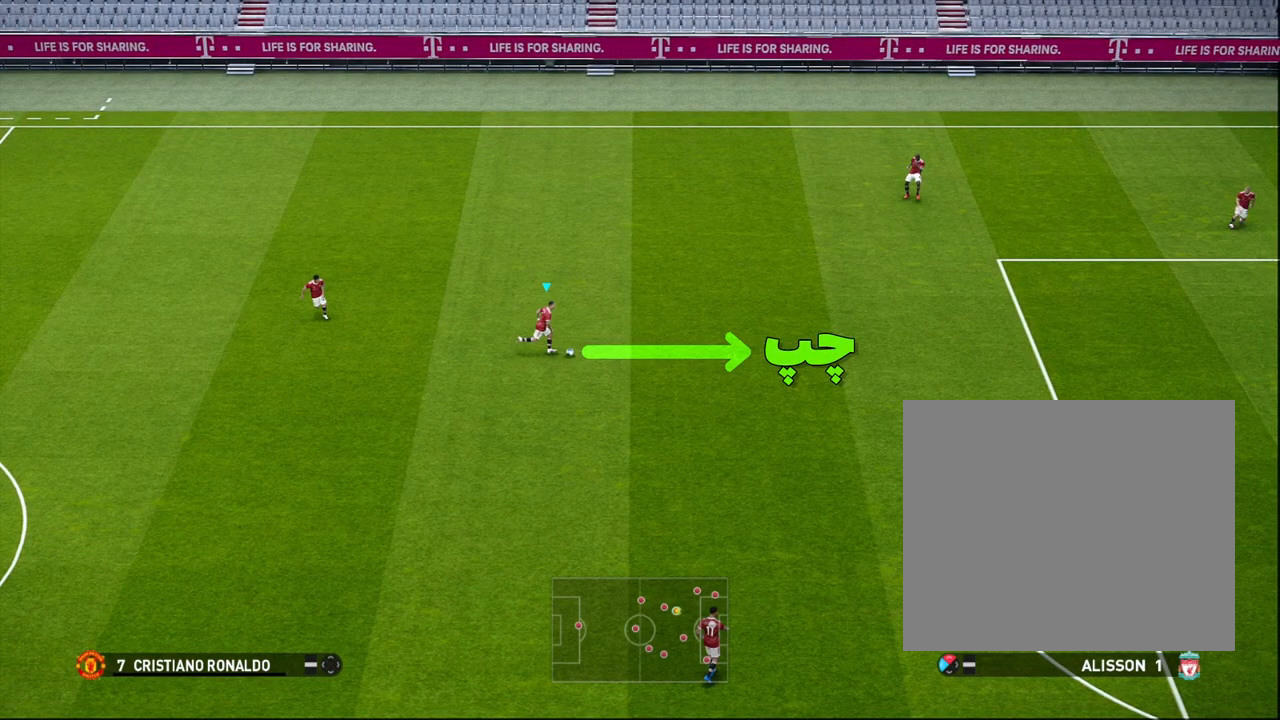
{"buttons": ["R1"], "left_stick": "right", "right_stick": "center", "events": []}
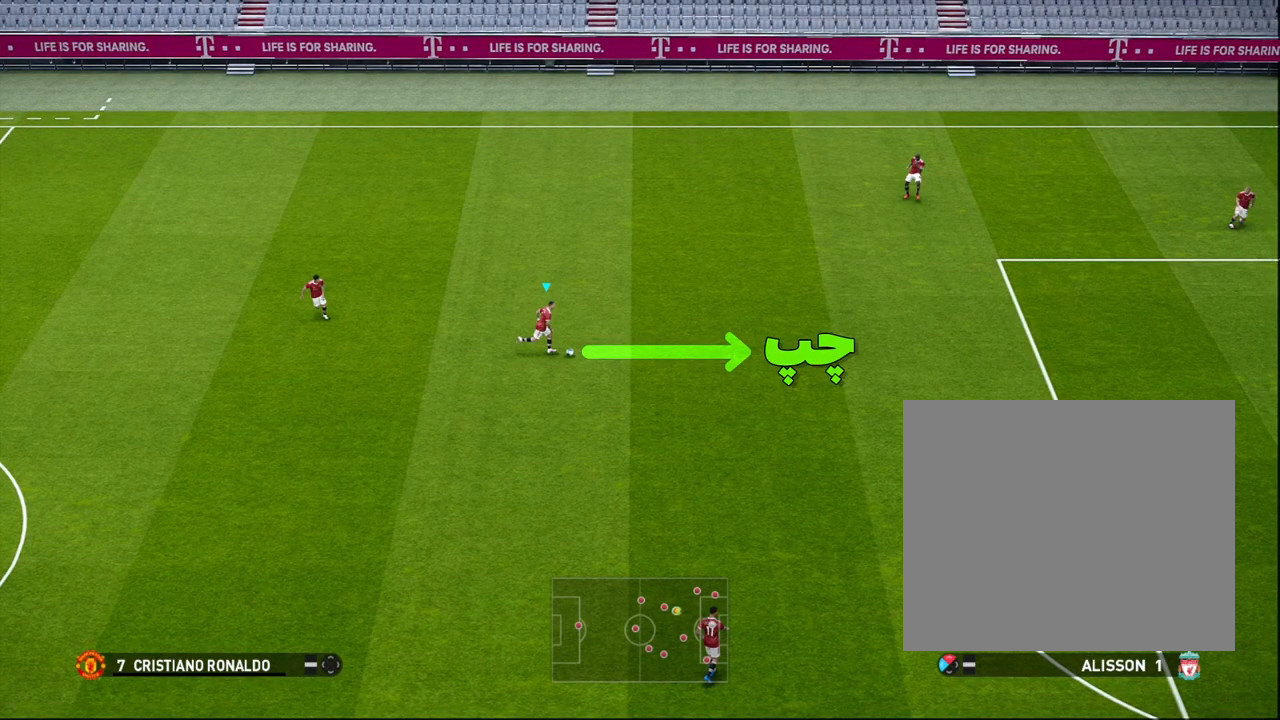
{"buttons": ["R1"], "left_stick": "right", "right_stick": "center", "events": []}
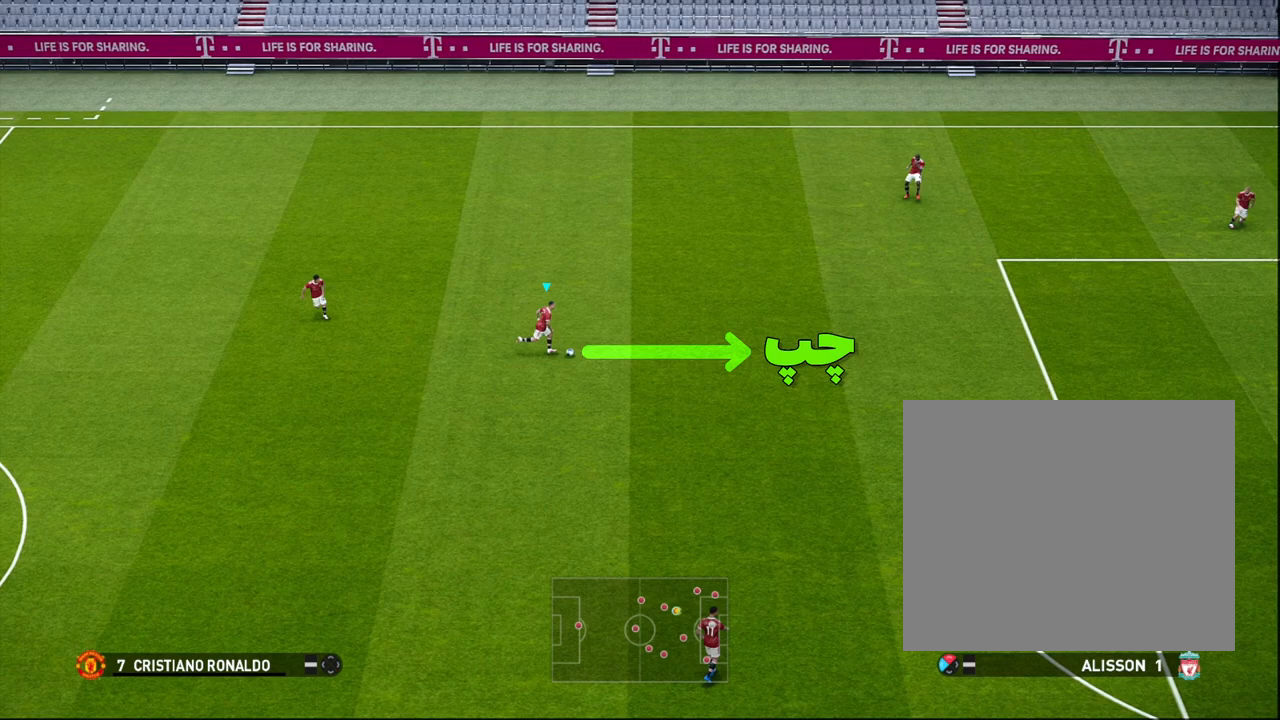
{"buttons": ["R1"], "left_stick": "right", "right_stick": "center", "events": []}
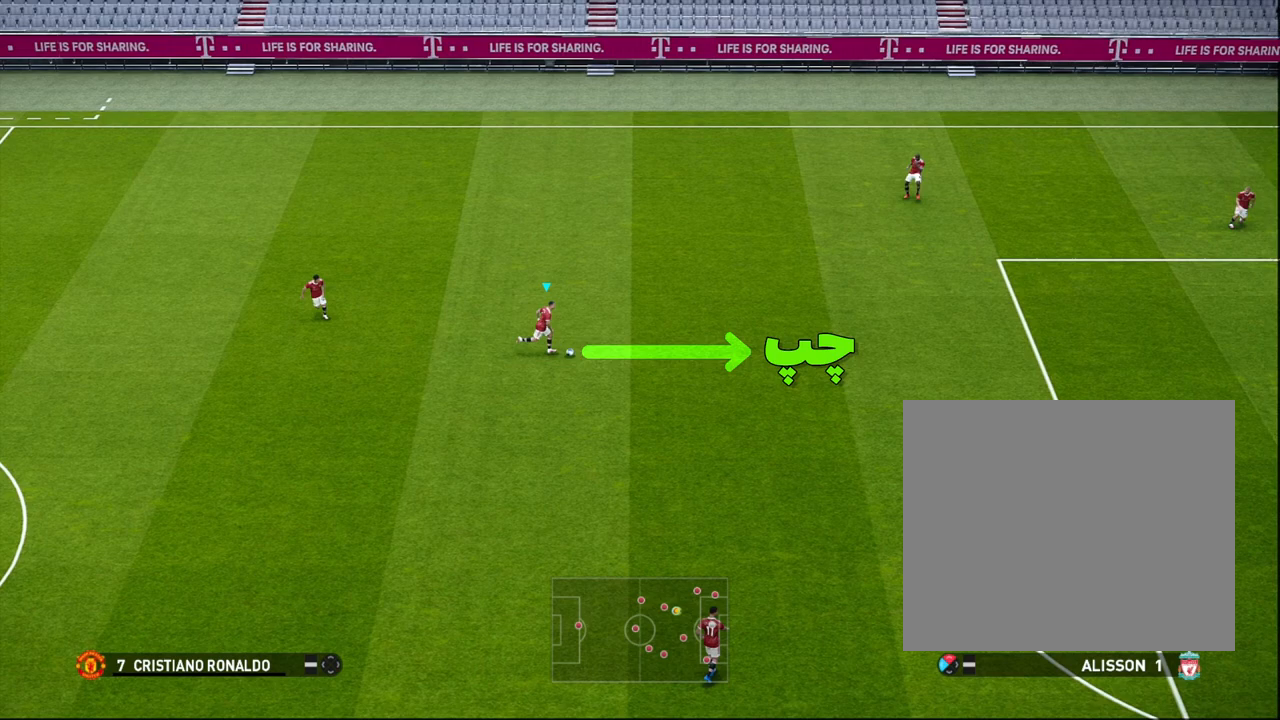
{"buttons": ["R1"], "left_stick": "right", "right_stick": "center", "events": []}
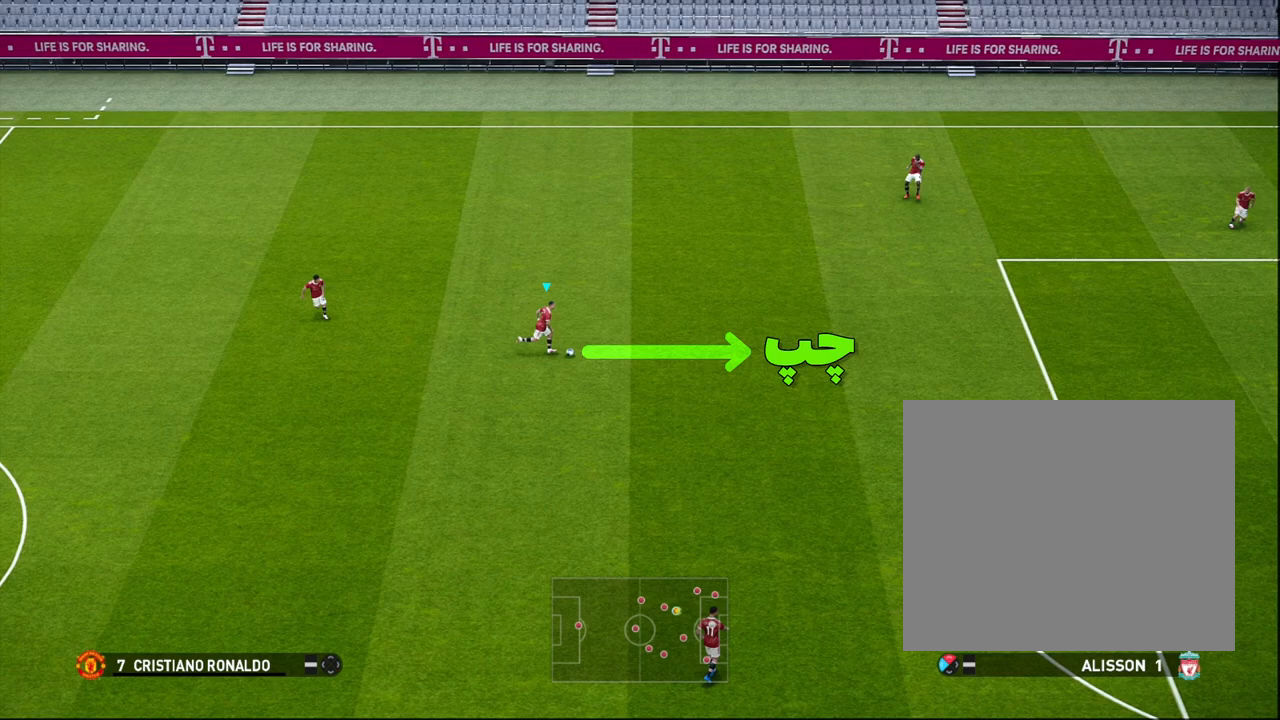
{"buttons": ["R1"], "left_stick": "right", "right_stick": "center", "events": []}
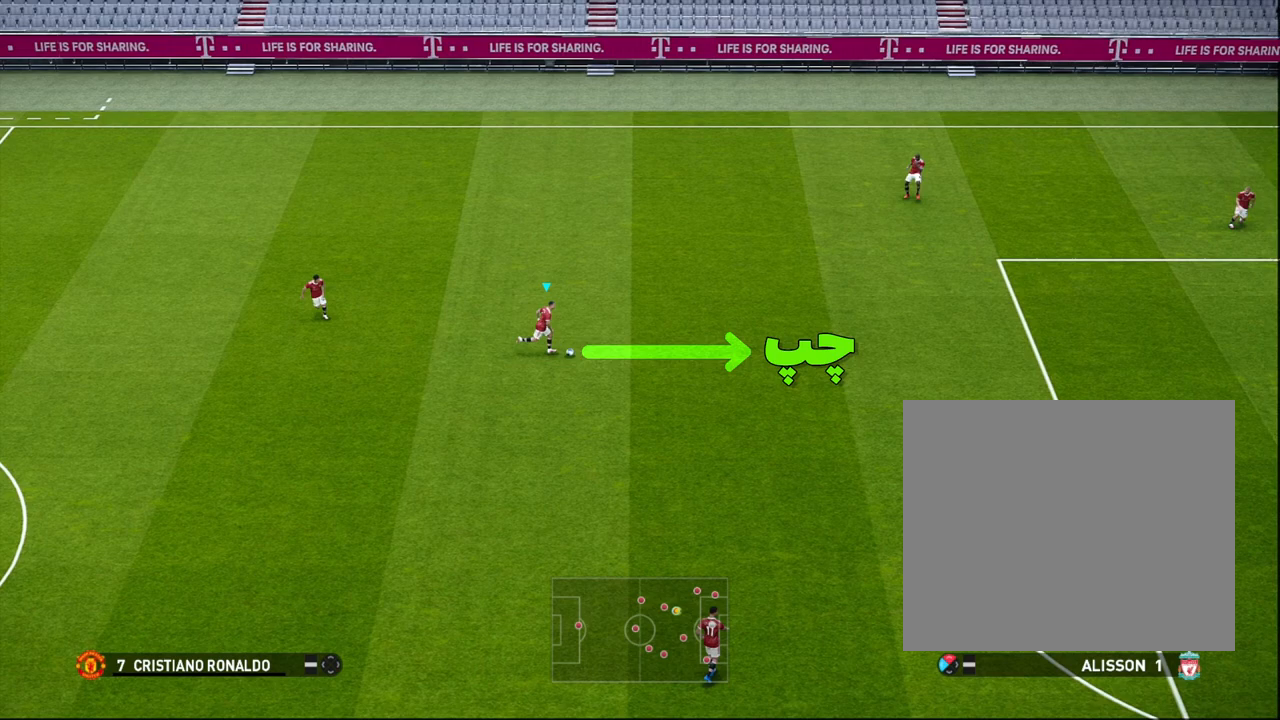
{"buttons": ["R1"], "left_stick": "right", "right_stick": "center", "events": []}
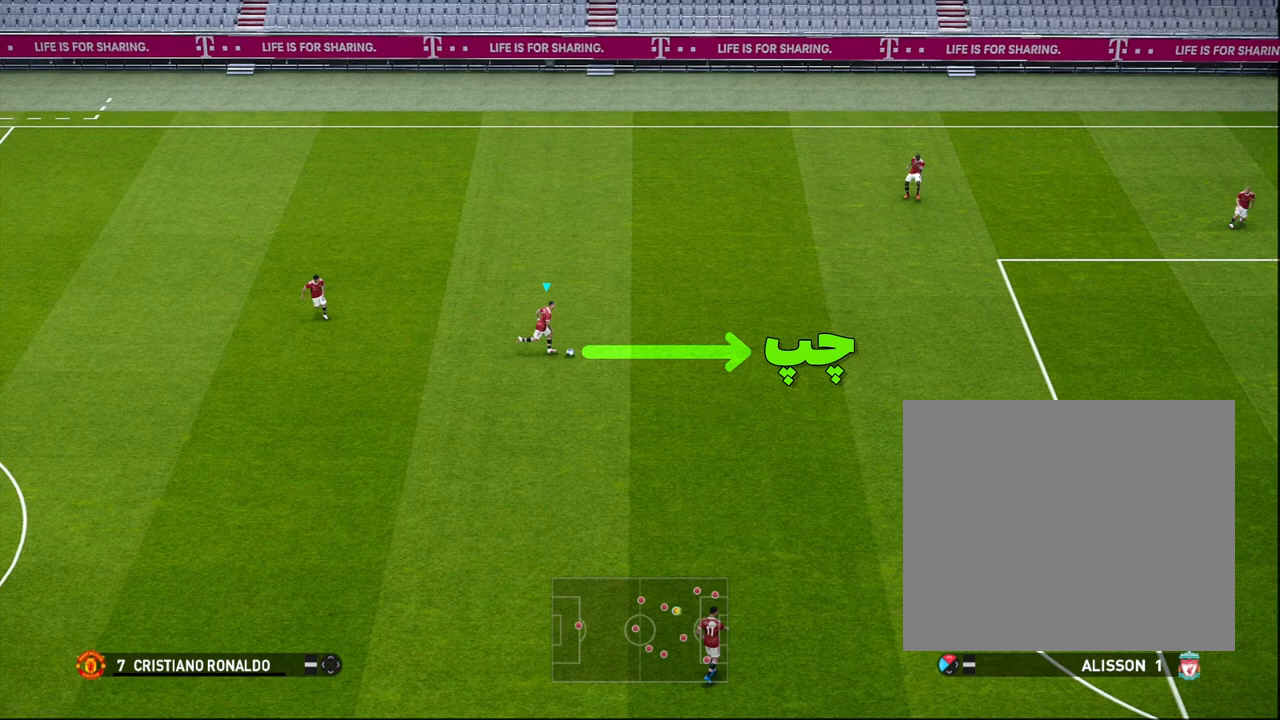
{"buttons": [], "left_stick": "center", "right_stick": "center", "events": [[33, "R1", "up"], [200, "left_stick", "center"]]}
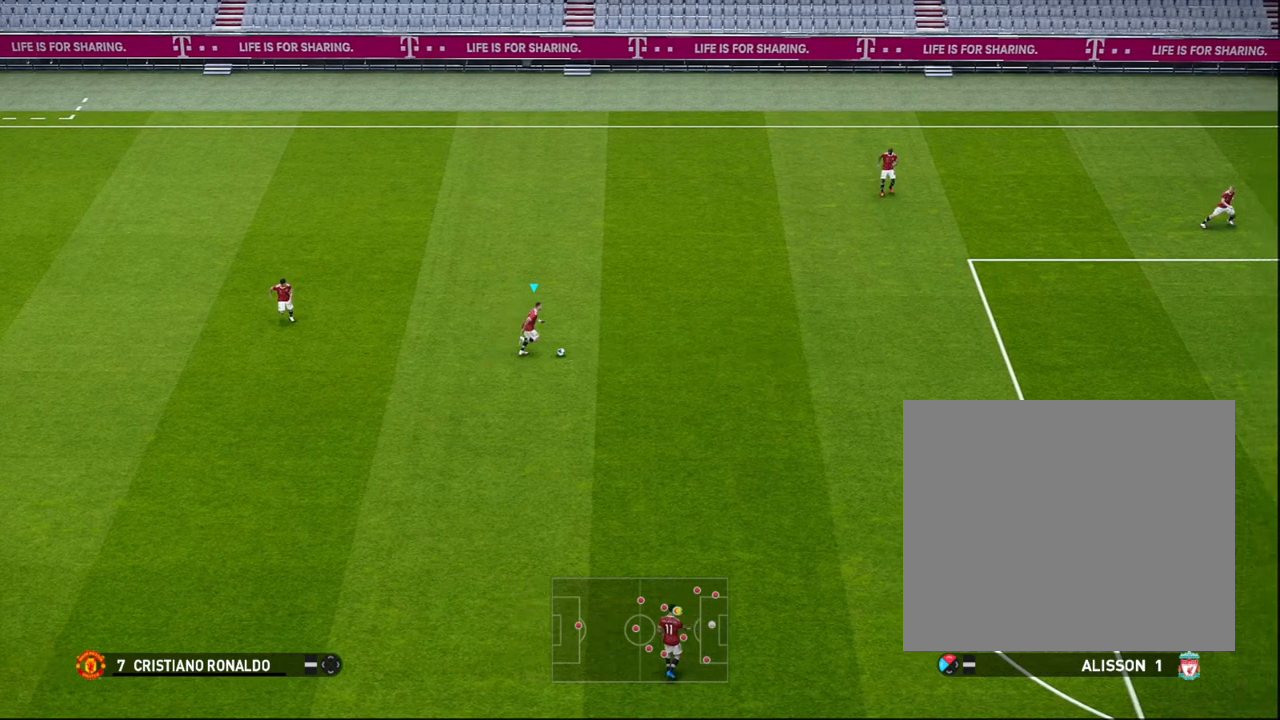
{"buttons": [], "left_stick": "center", "right_stick": "center", "events": []}
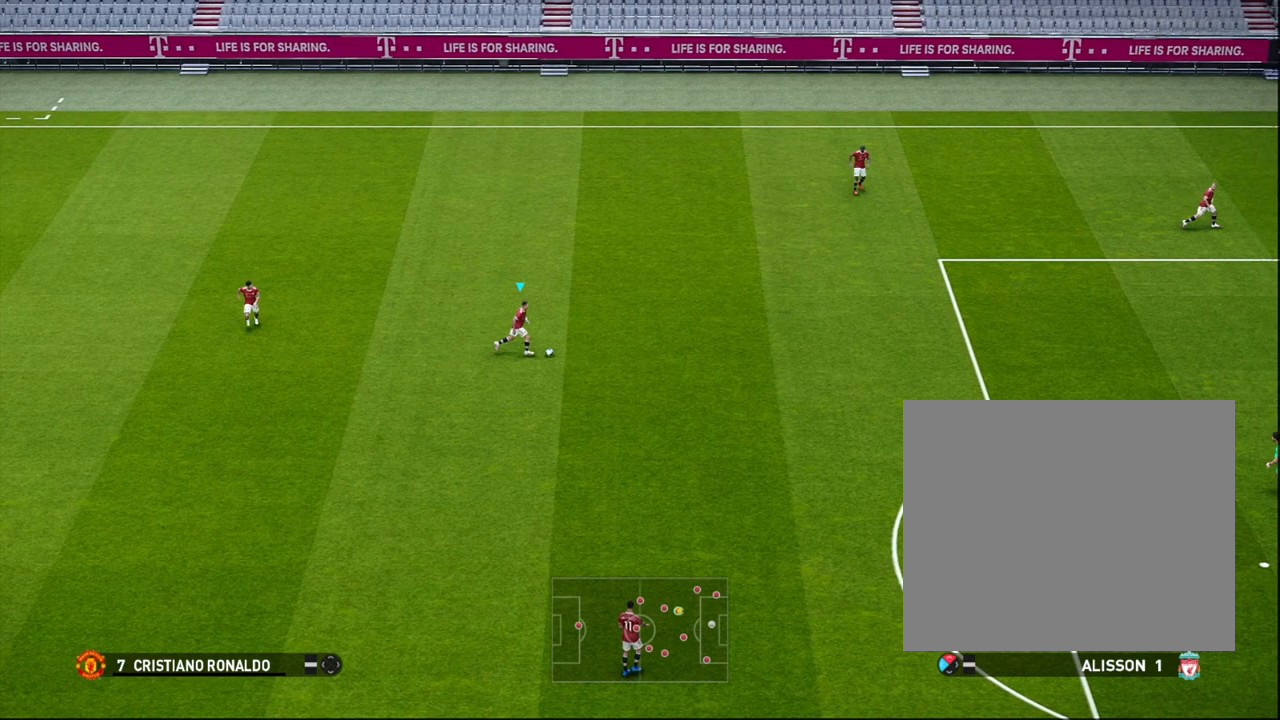
{"buttons": [], "left_stick": "center", "right_stick": "center", "events": []}
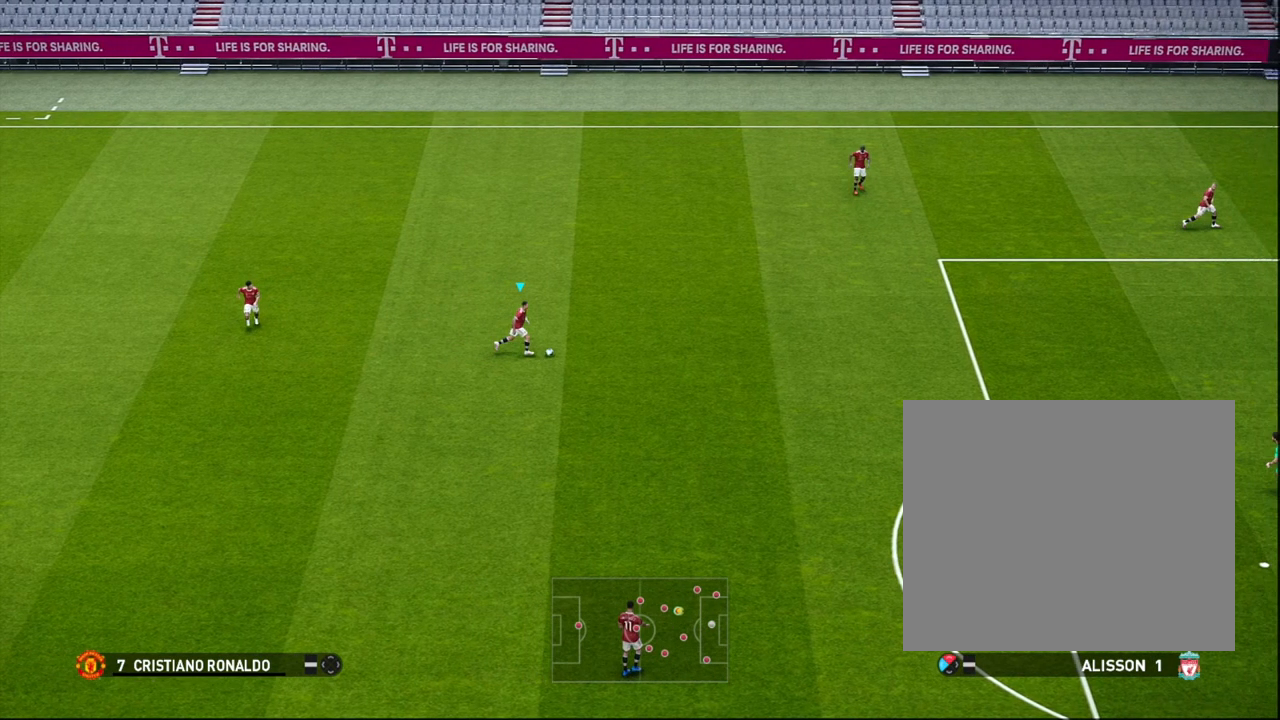
{"buttons": [], "left_stick": "center", "right_stick": "center", "events": []}
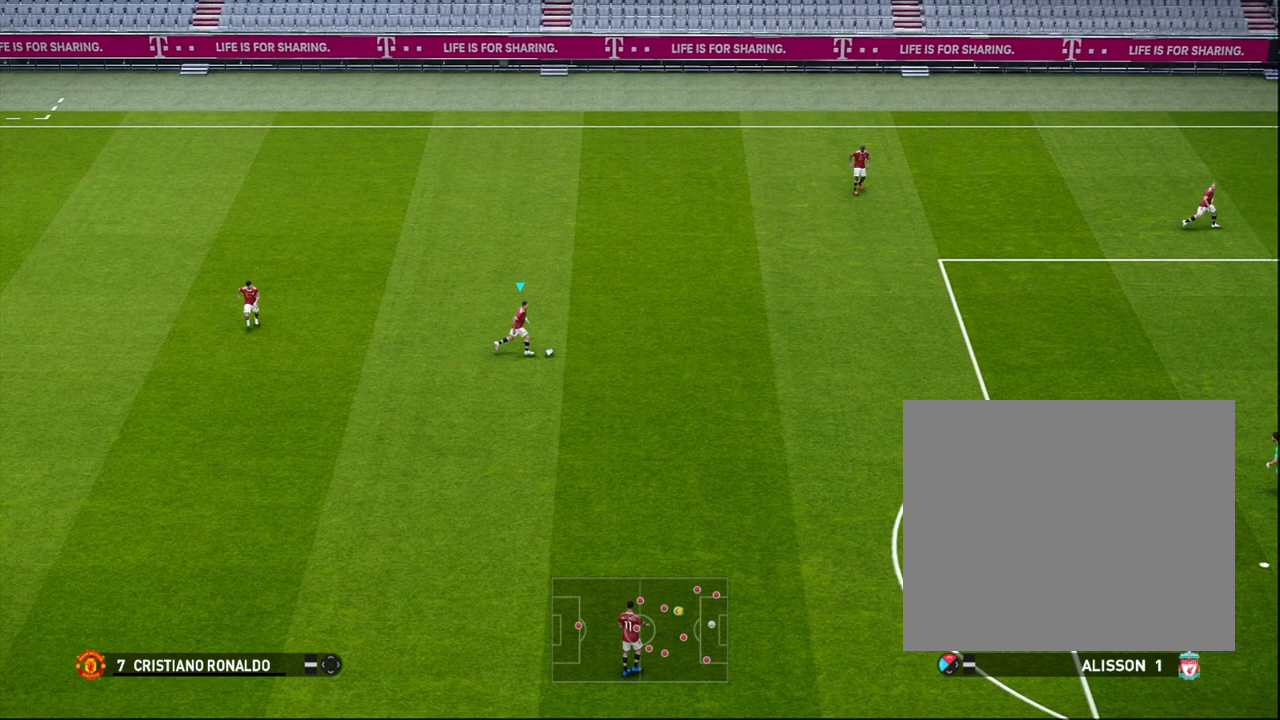
{"buttons": [], "left_stick": "center", "right_stick": "center", "events": []}
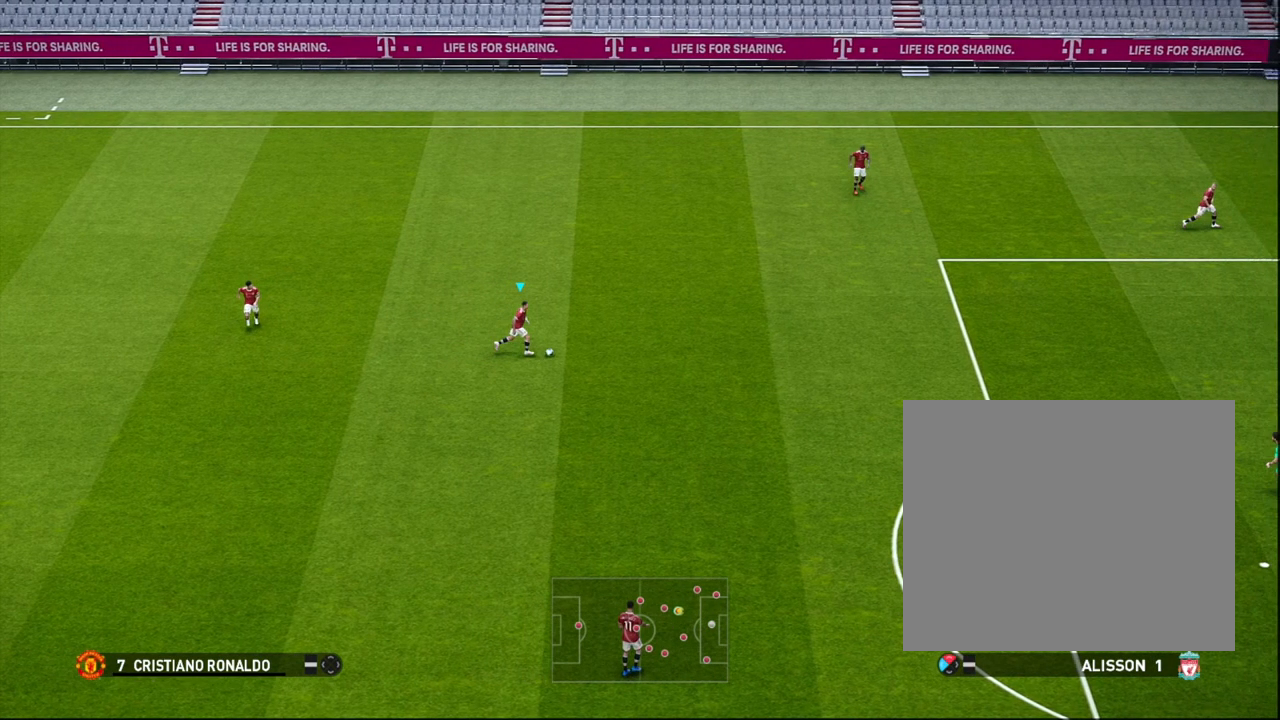
{"buttons": [], "left_stick": "center", "right_stick": "center", "events": []}
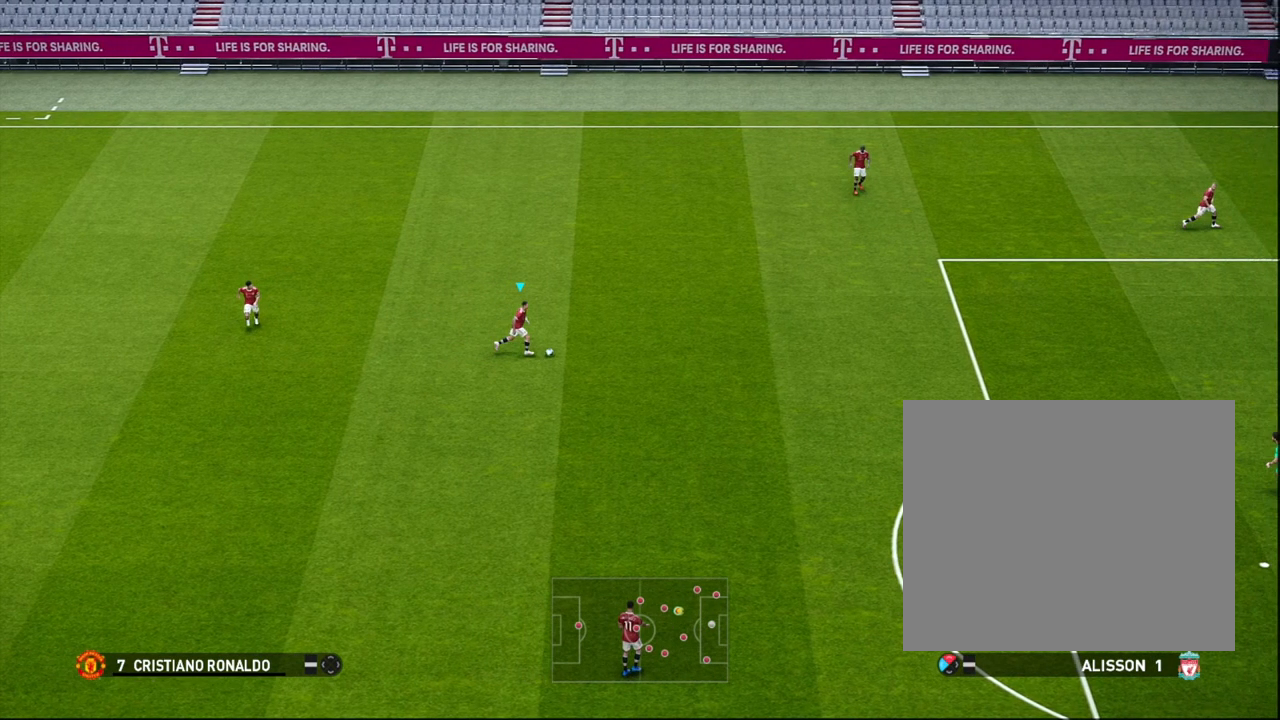
{"buttons": [], "left_stick": "center", "right_stick": "center", "events": []}
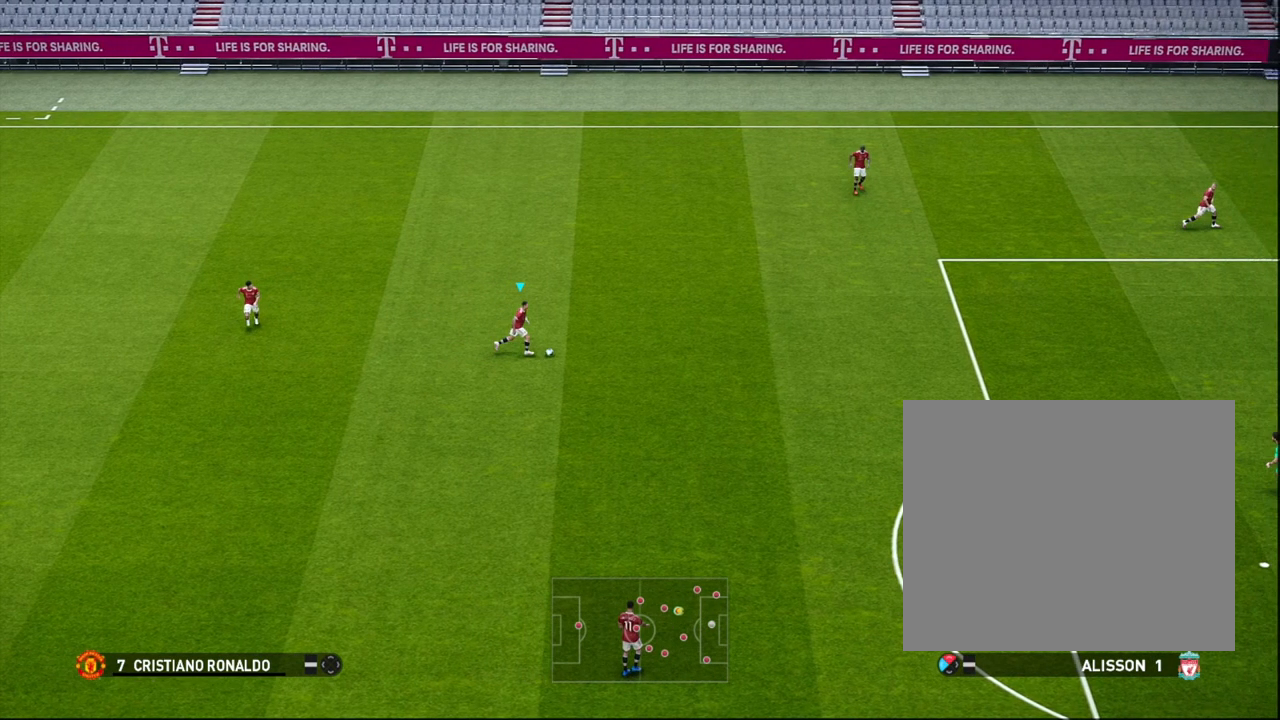
{"buttons": [], "left_stick": "center", "right_stick": "center", "events": []}
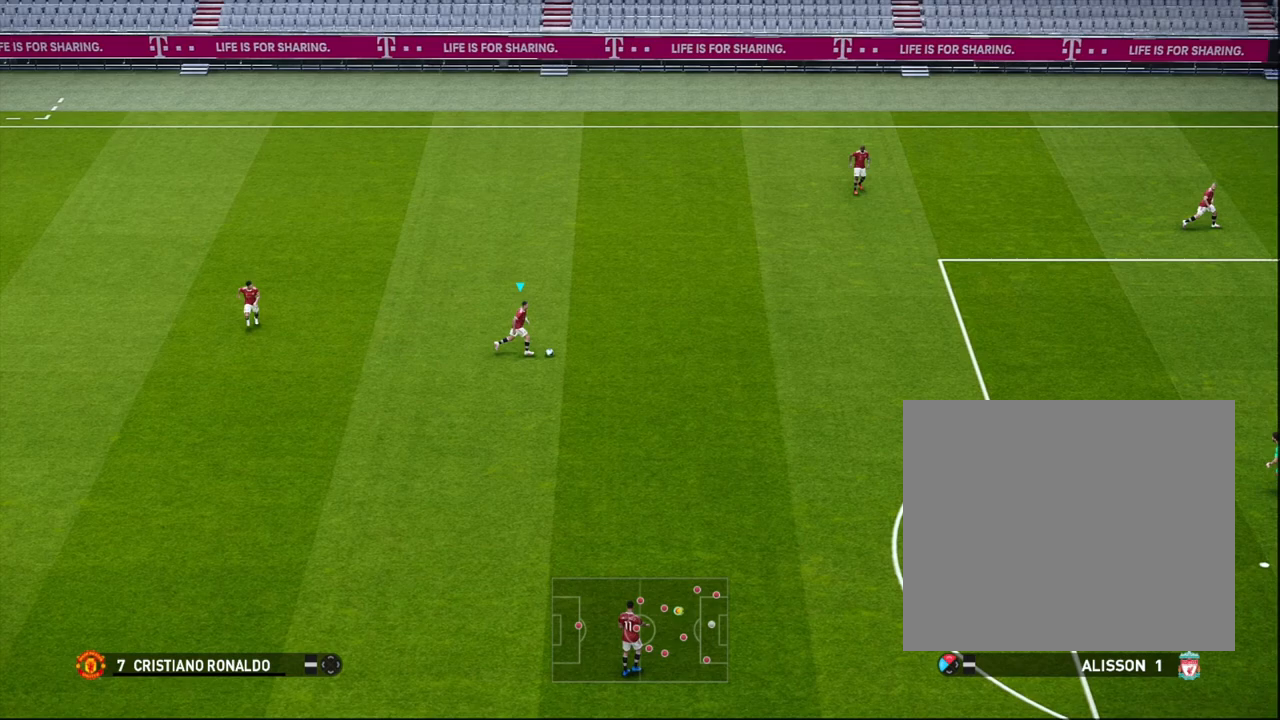
{"buttons": [], "left_stick": "center", "right_stick": "right", "events": [[250, "right_stick", "right"]]}
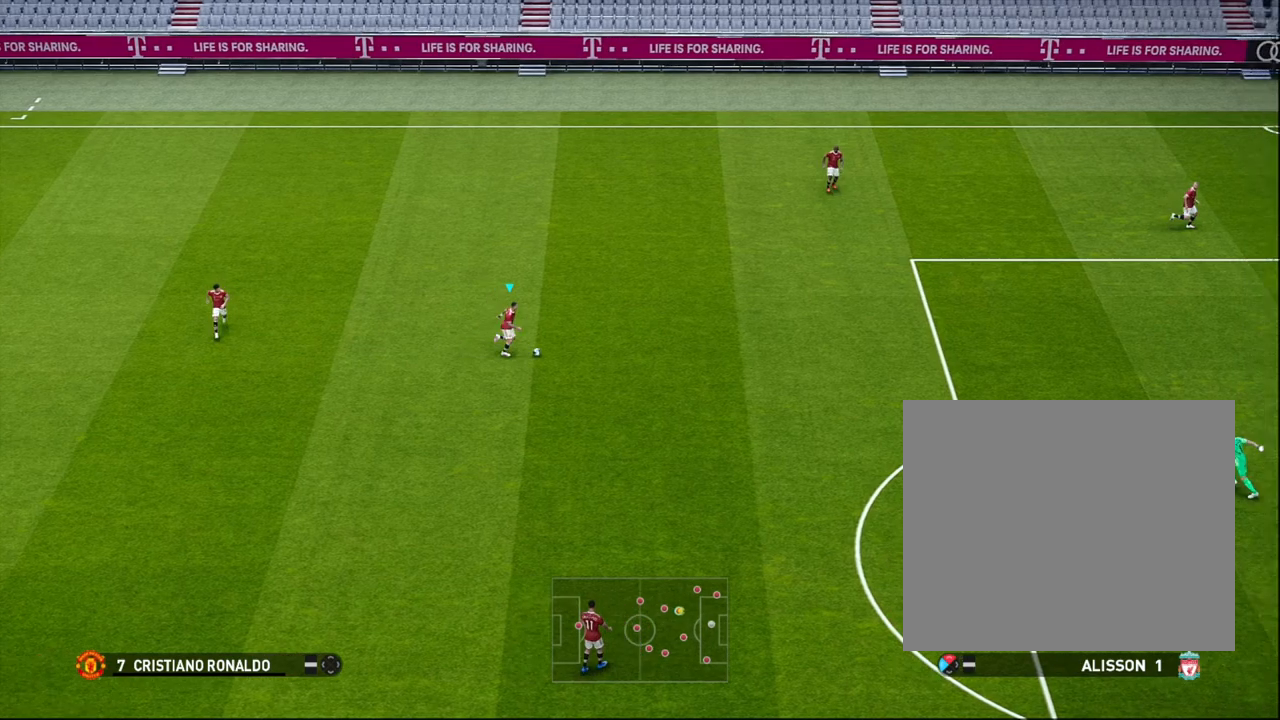
{"buttons": [], "left_stick": "down", "right_stick": "right", "events": [[283, "left_stick", "down"]]}
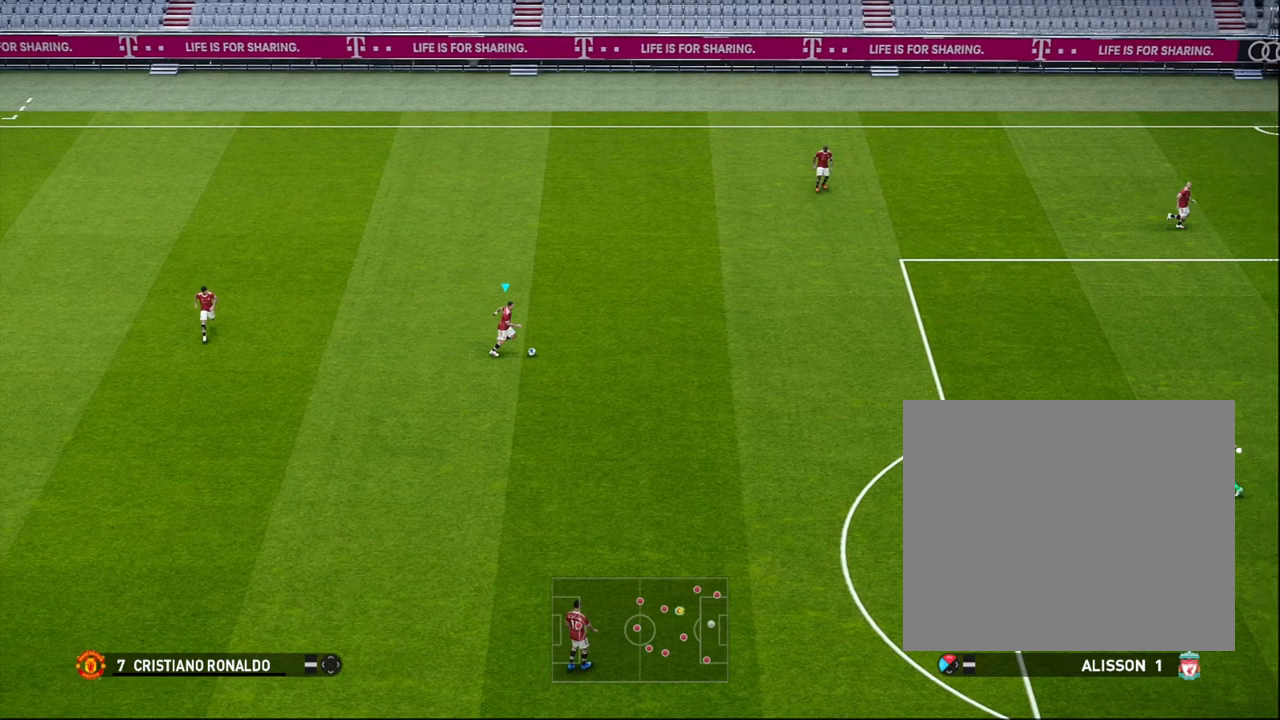
{"buttons": [], "left_stick": "down", "right_stick": "right", "events": []}
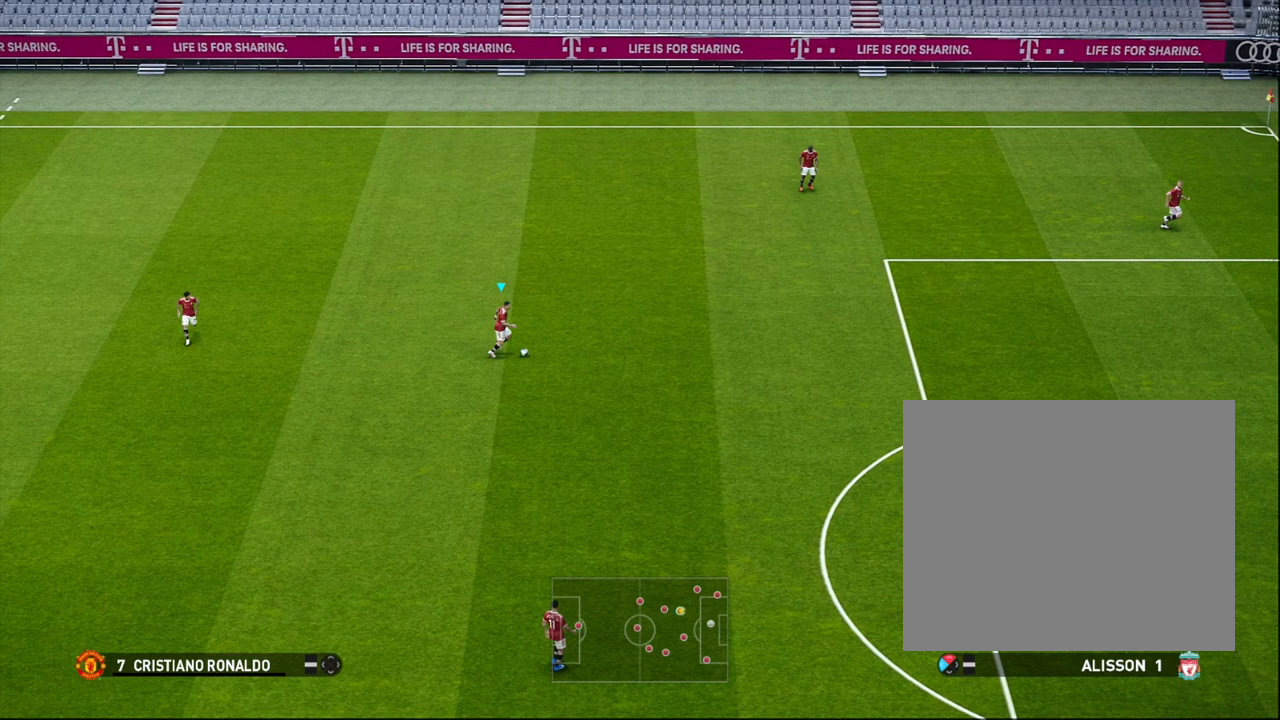
{"buttons": [], "left_stick": "down", "right_stick": "center", "events": [[283, "right_stick", "center"]]}